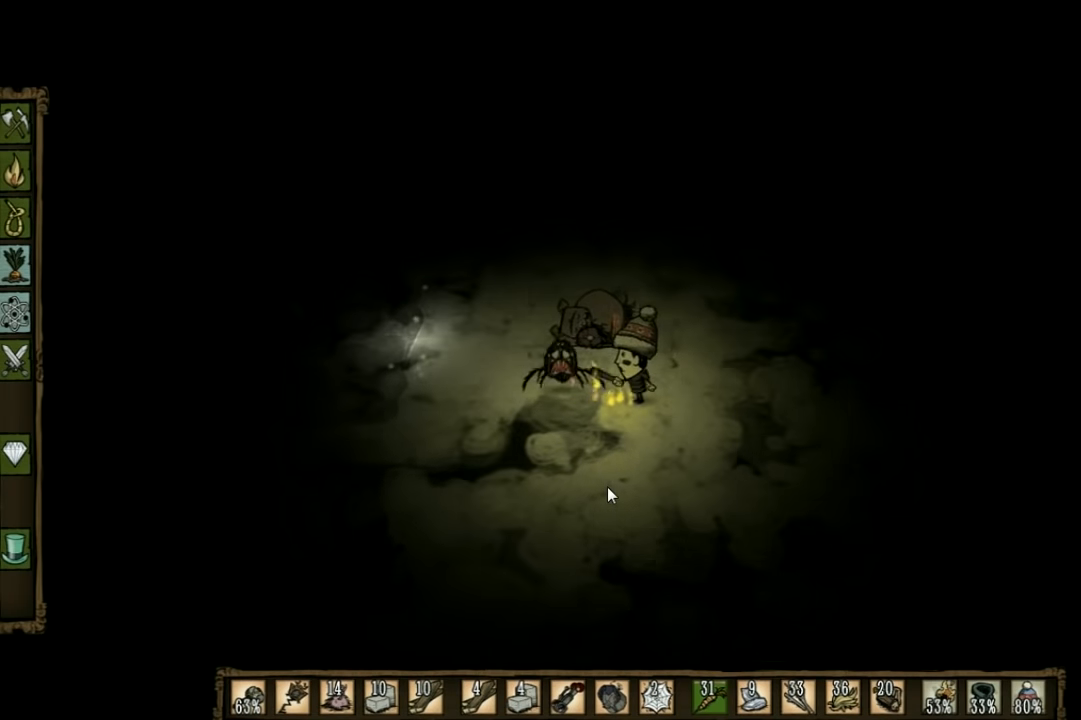
Gameplay with keyboard; each line is a JSON object with the keys held at the frame after it. "events" lists presses ("down") and releases ("up") of "1", "2", "3", "4", "5", "a", "c", "ctrl", "d", "e", "f", "q", "r", "s", "shift", "space", "tab", "v", "w", "x" and "z" between this image and that frame as [ms after this image, input, new state], when the widget could be followed in between. No other keys are recorded. Mouse input is not recorded. Not read: other_keys.
{"keys": ["space"], "events": []}
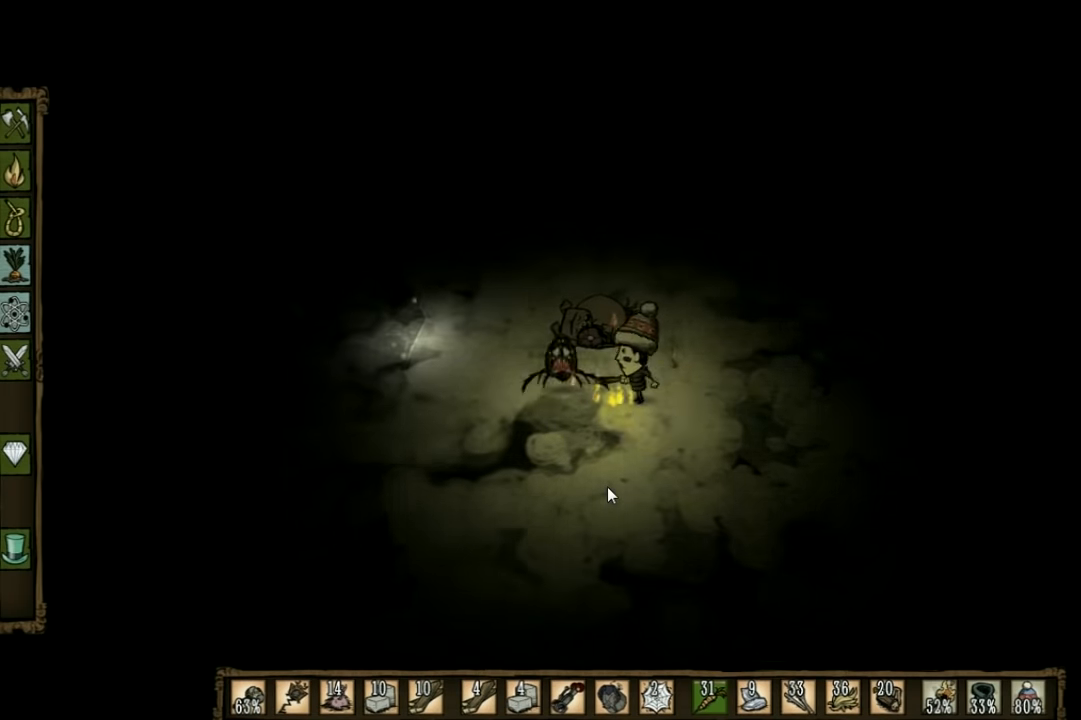
{"keys": ["space"], "events": []}
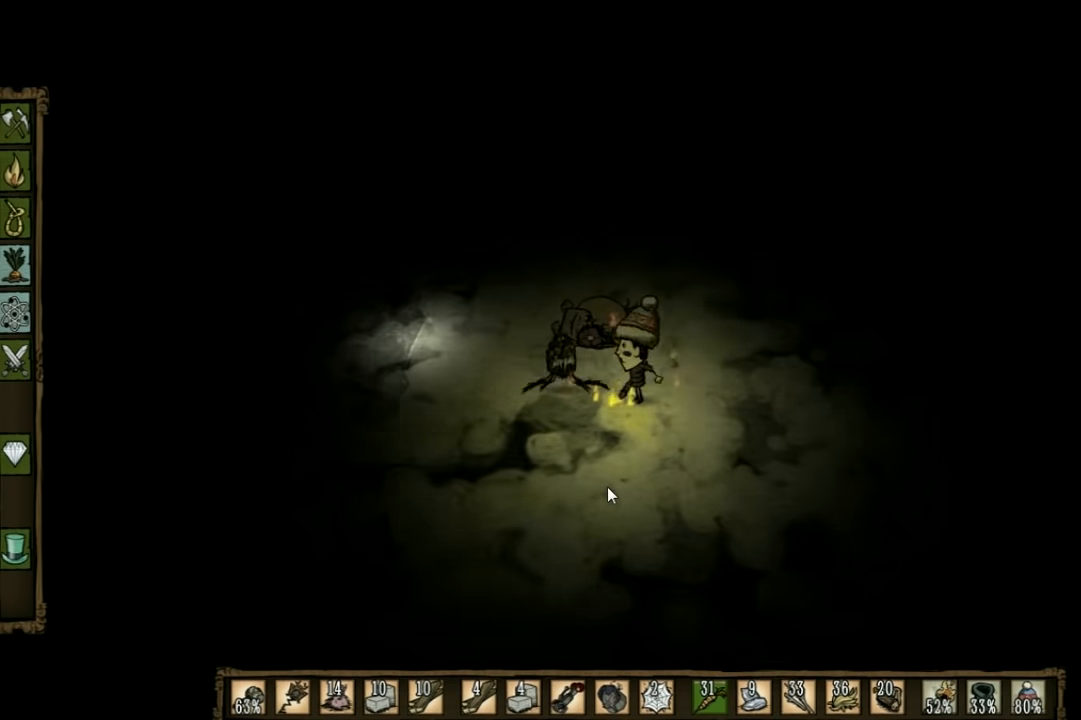
{"keys": ["space"], "events": []}
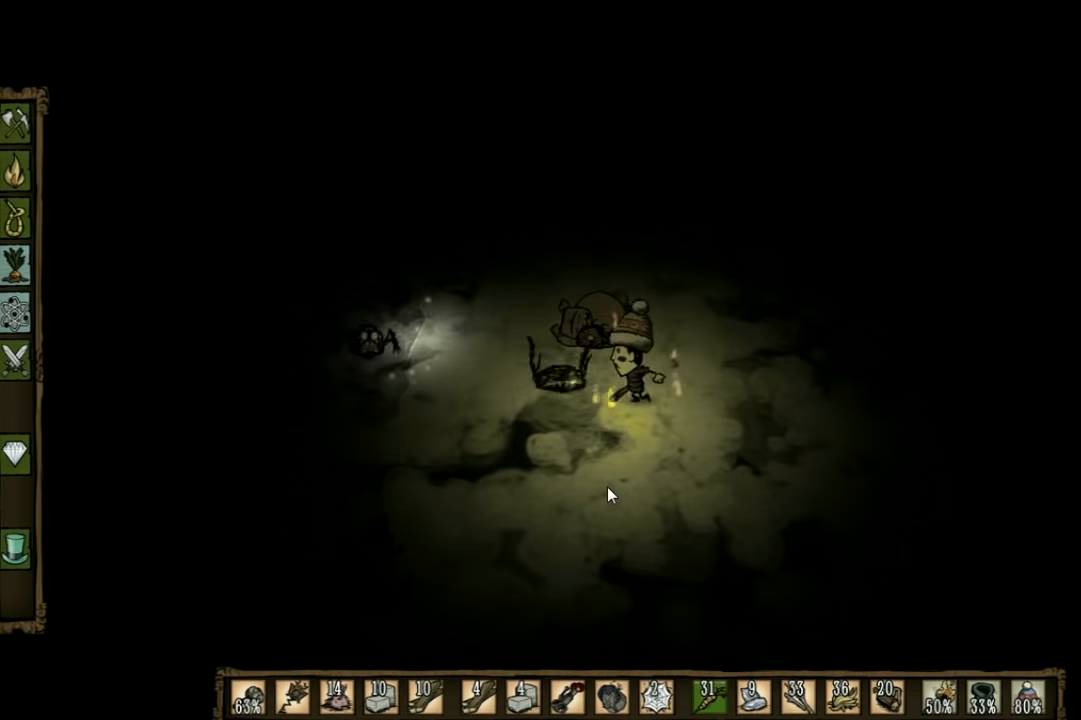
{"keys": ["space"], "events": []}
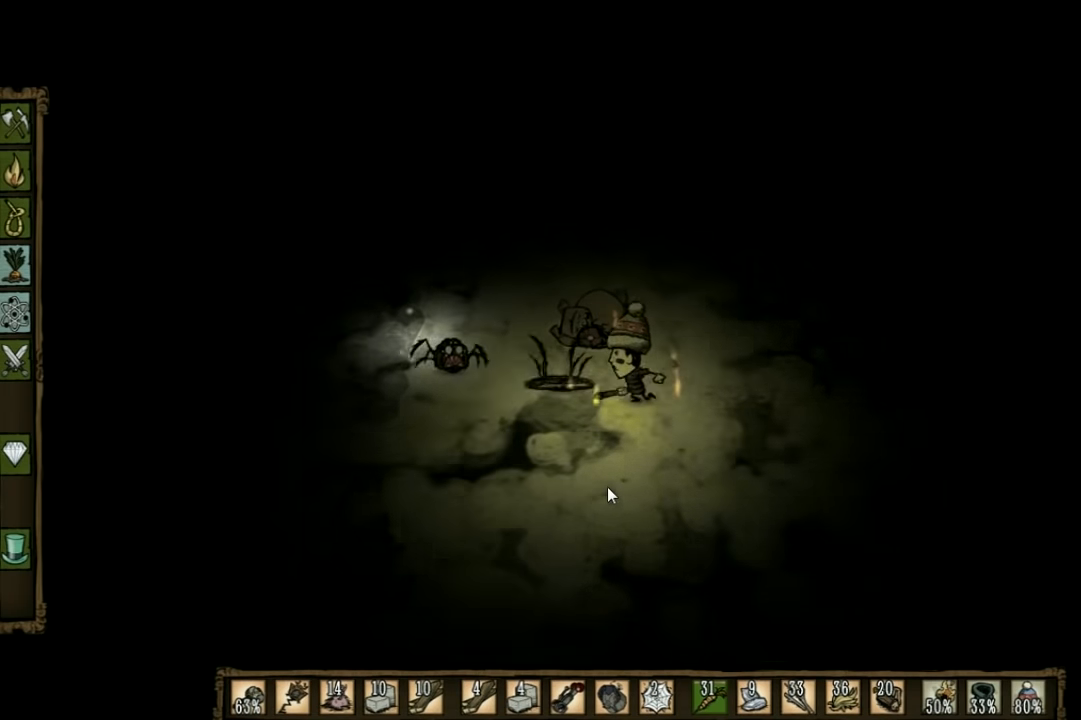
{"keys": ["d"], "events": [[367, "space", "up"], [500, "d", "down"]]}
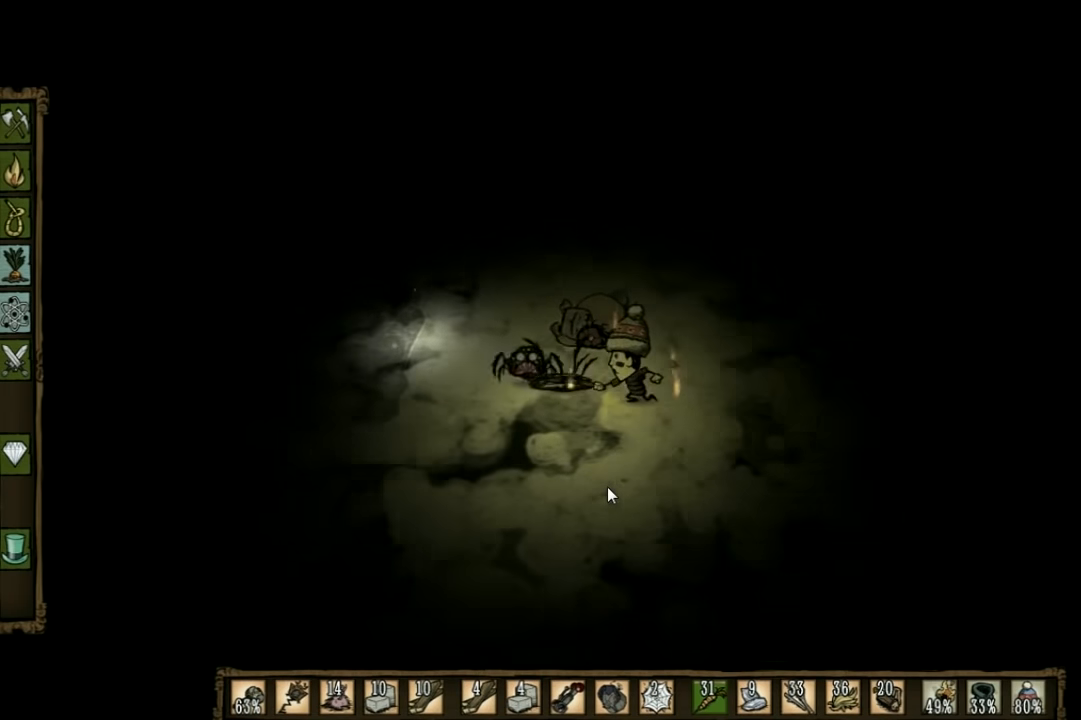
{"keys": ["d"], "events": []}
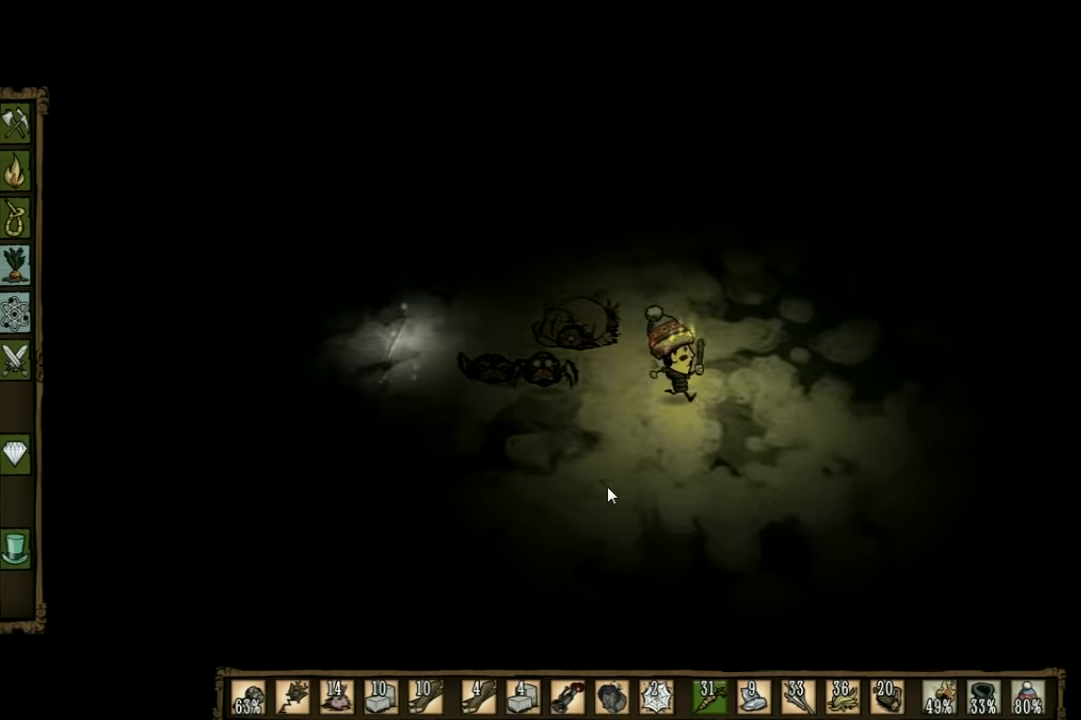
{"keys": [], "events": [[500, "d", "up"]]}
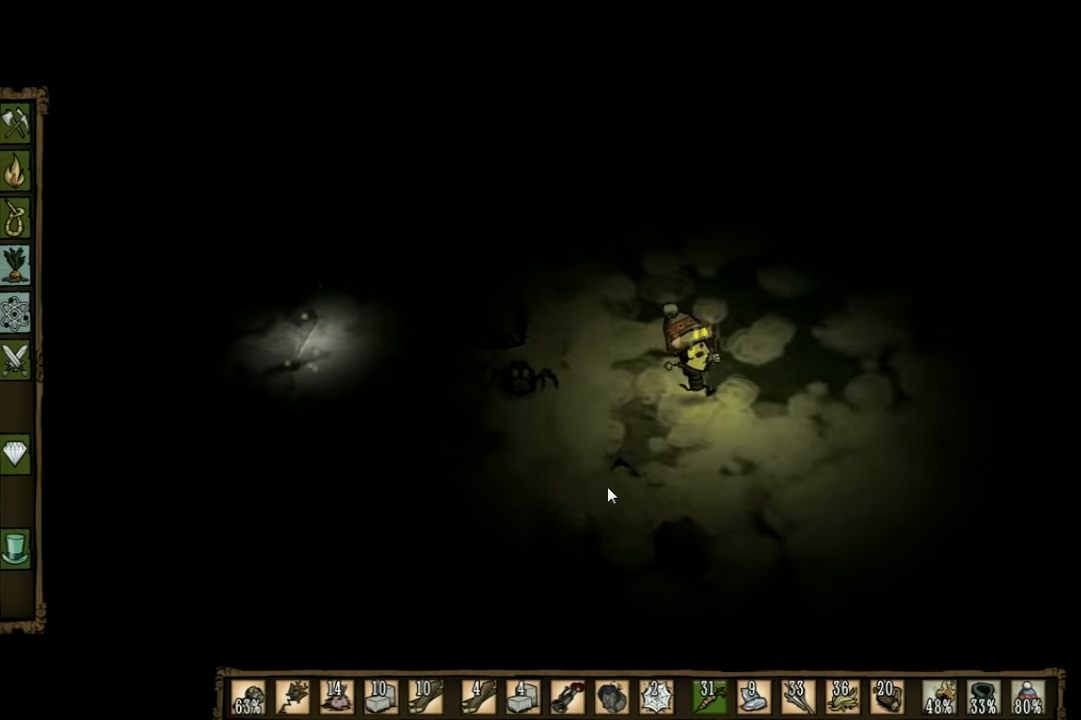
{"keys": ["space"], "events": [[67, "space", "down"]]}
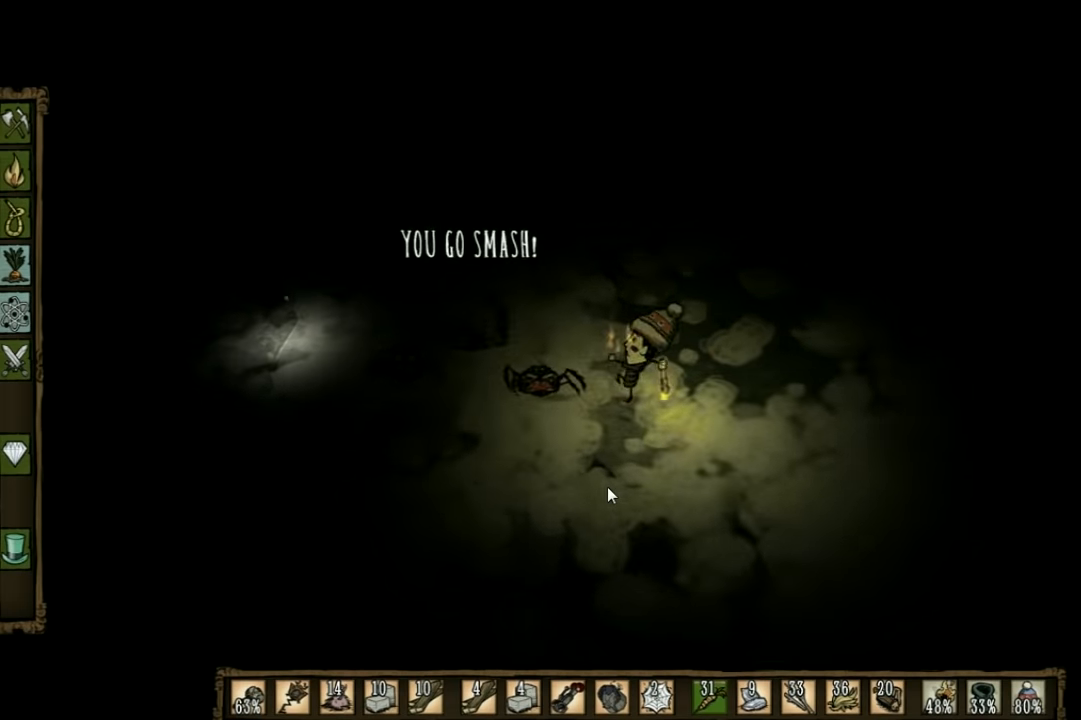
{"keys": ["space"], "events": []}
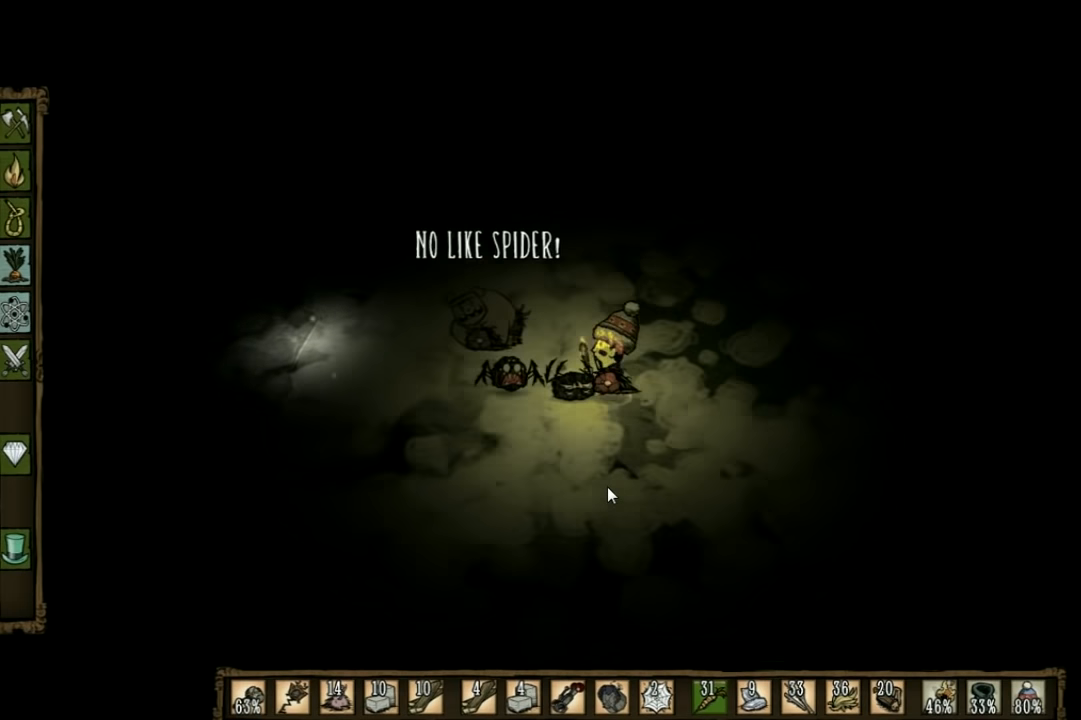
{"keys": ["space"], "events": []}
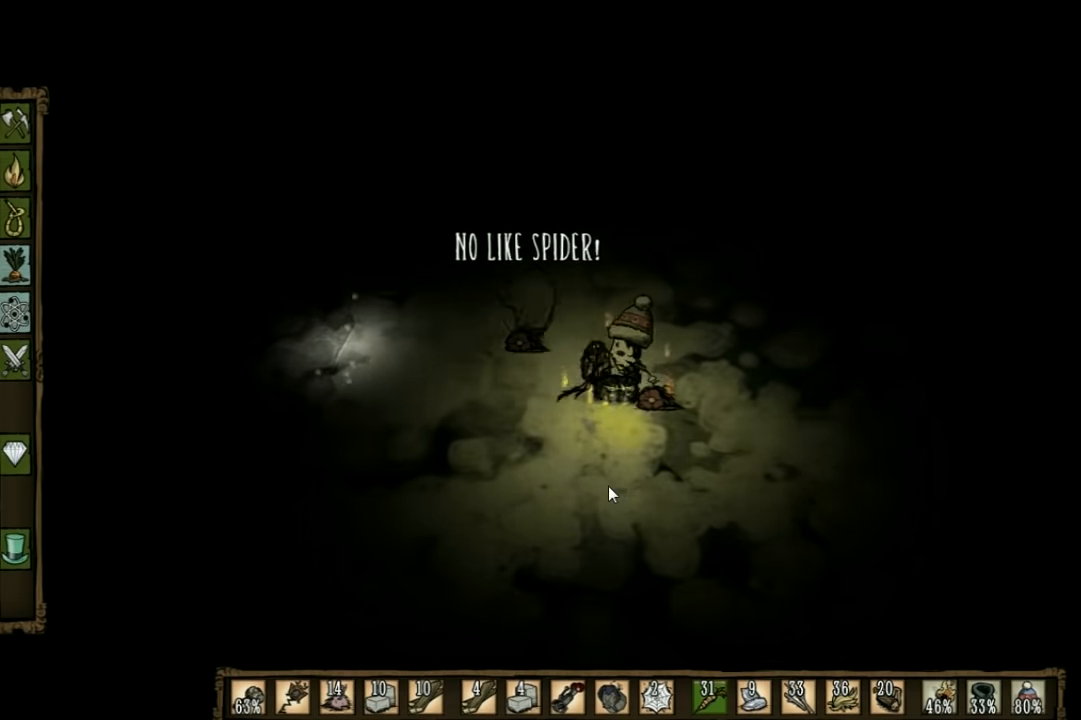
{"keys": ["space"], "events": []}
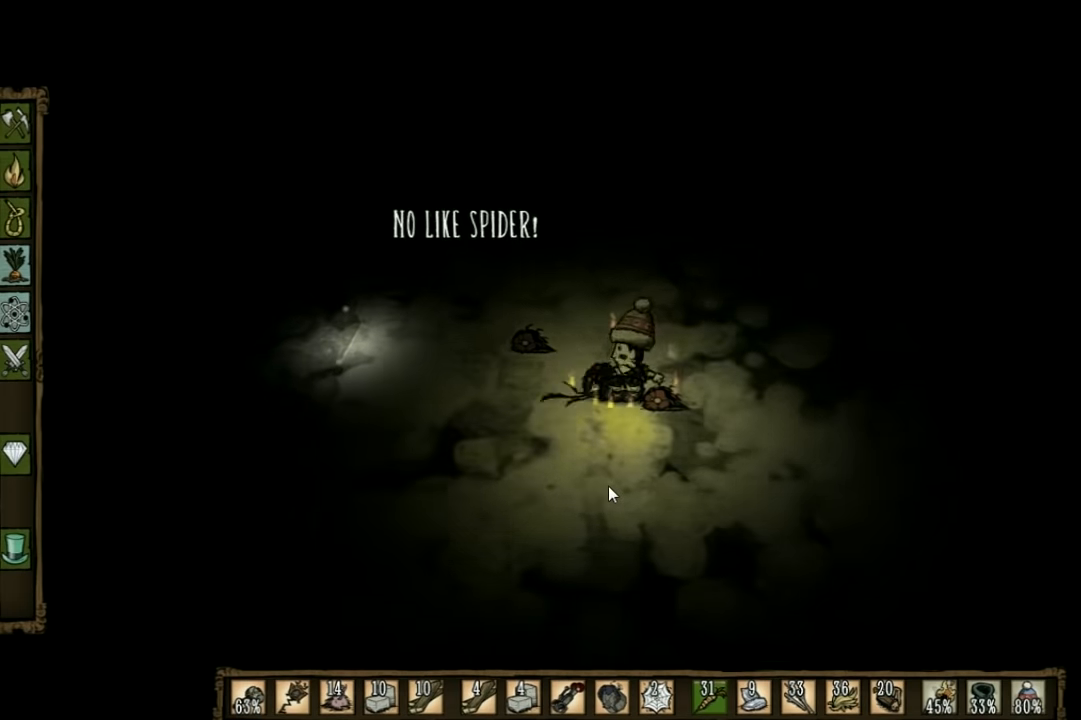
{"keys": ["space"], "events": []}
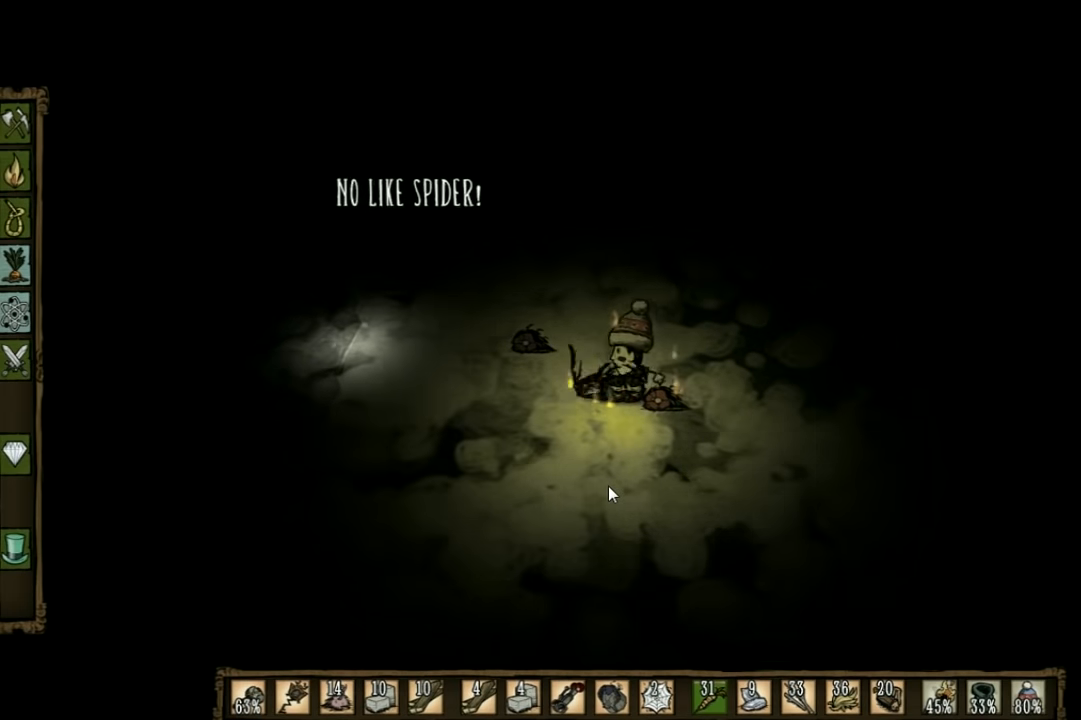
{"keys": ["space"], "events": []}
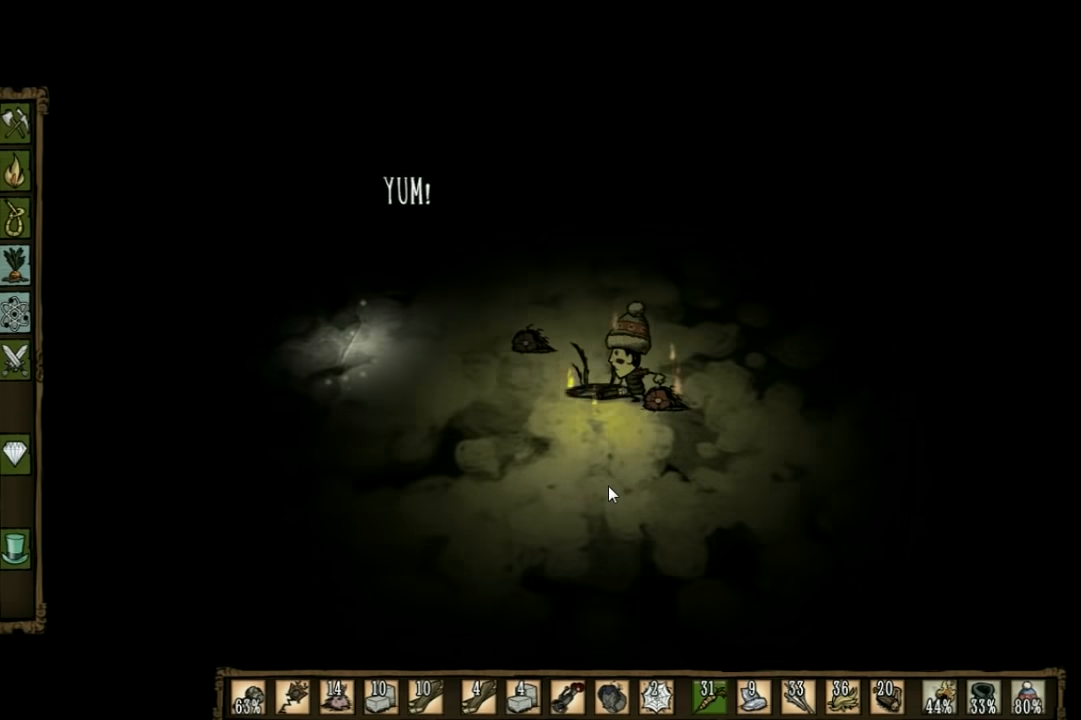
{"keys": ["space"], "events": []}
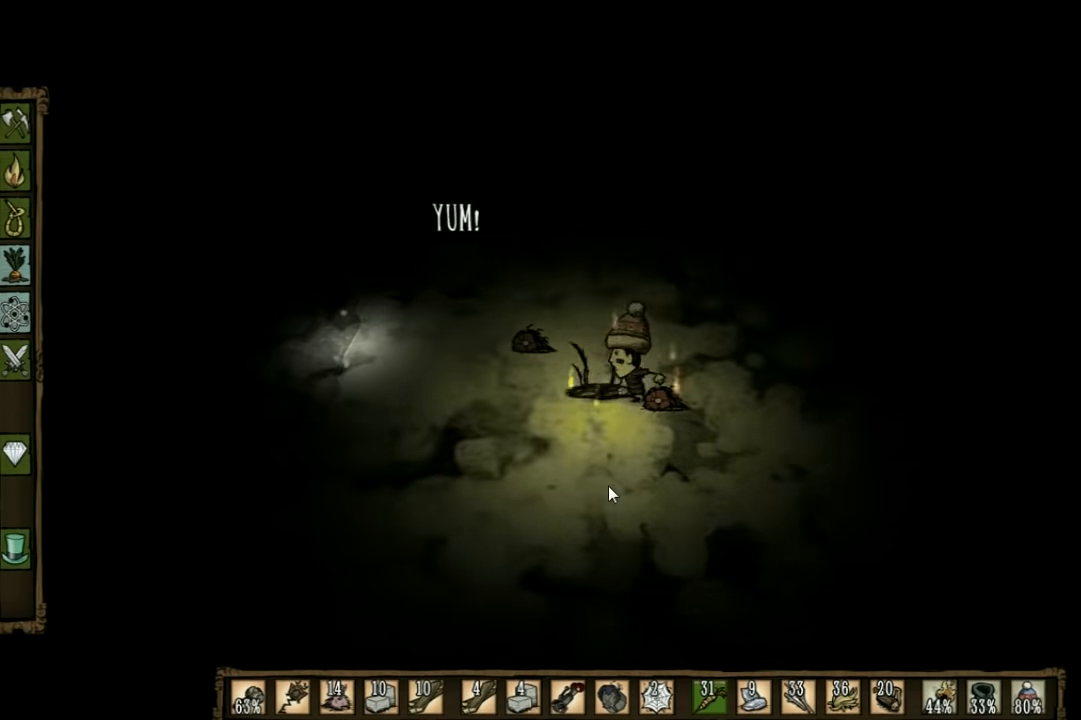
{"keys": ["space"], "events": []}
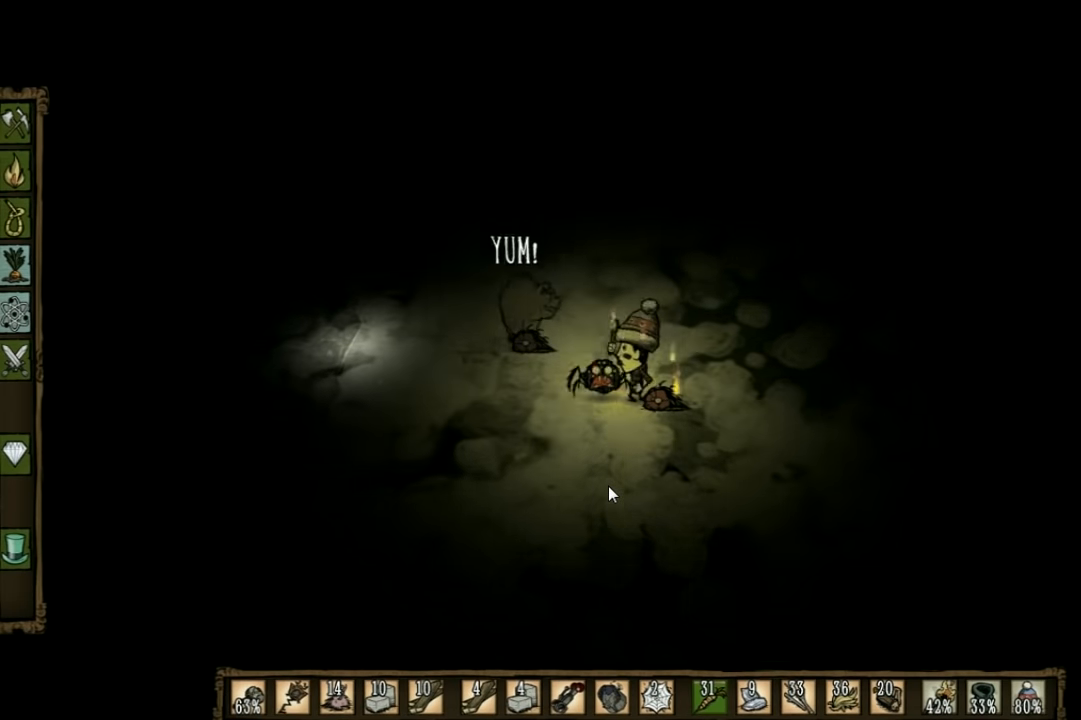
{"keys": ["space"], "events": []}
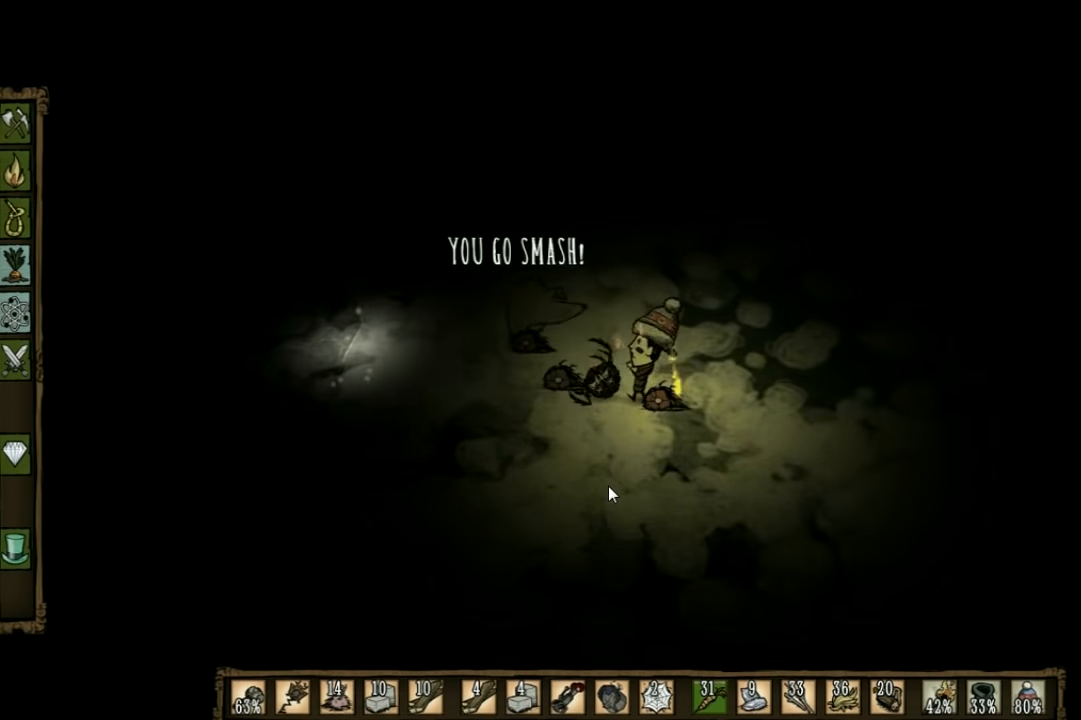
{"keys": ["a"], "events": [[400, "a", "down"], [433, "space", "up"]]}
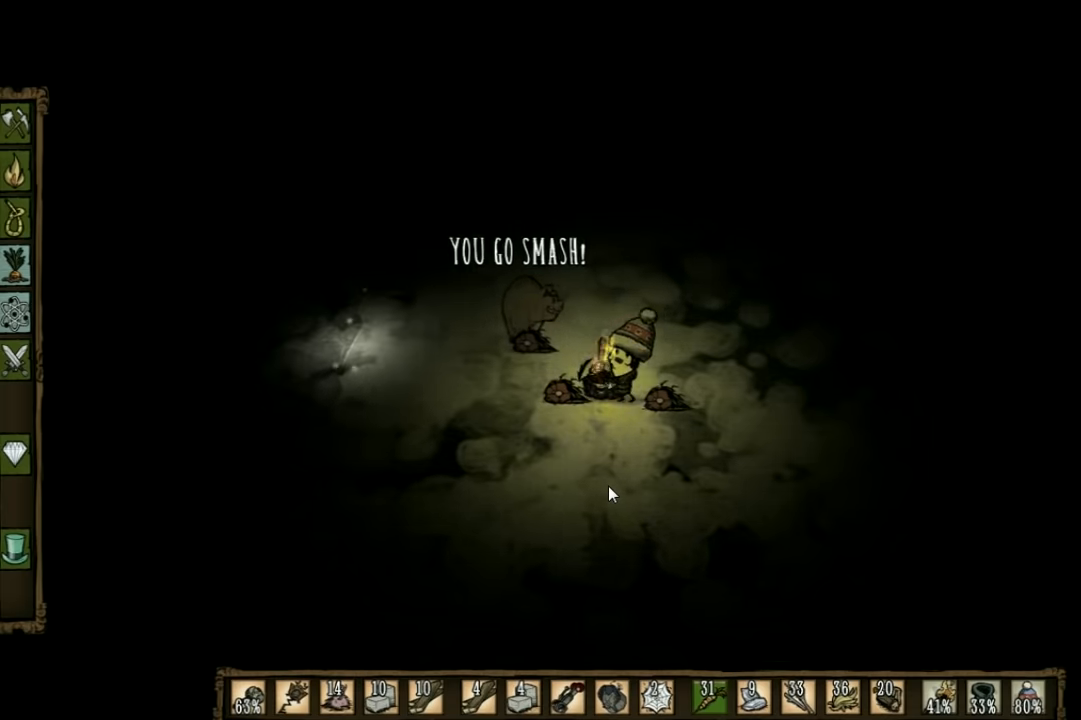
{"keys": ["a"], "events": []}
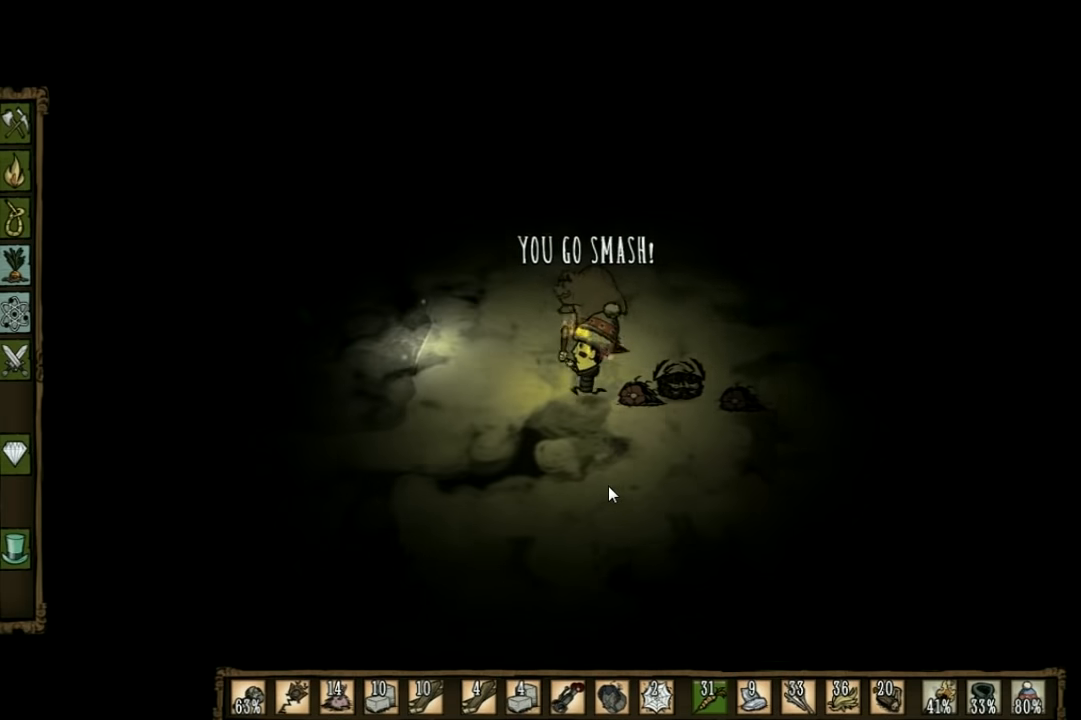
{"keys": ["a"], "events": []}
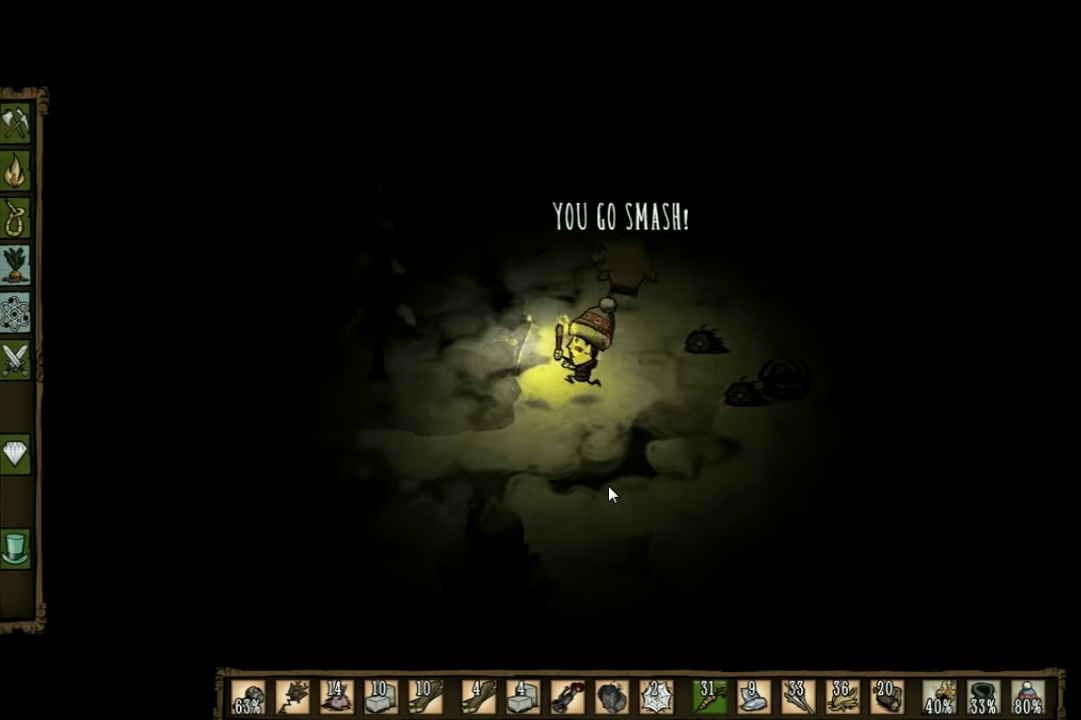
{"keys": ["a"], "events": [[300, "w", "down"], [466, "w", "up"]]}
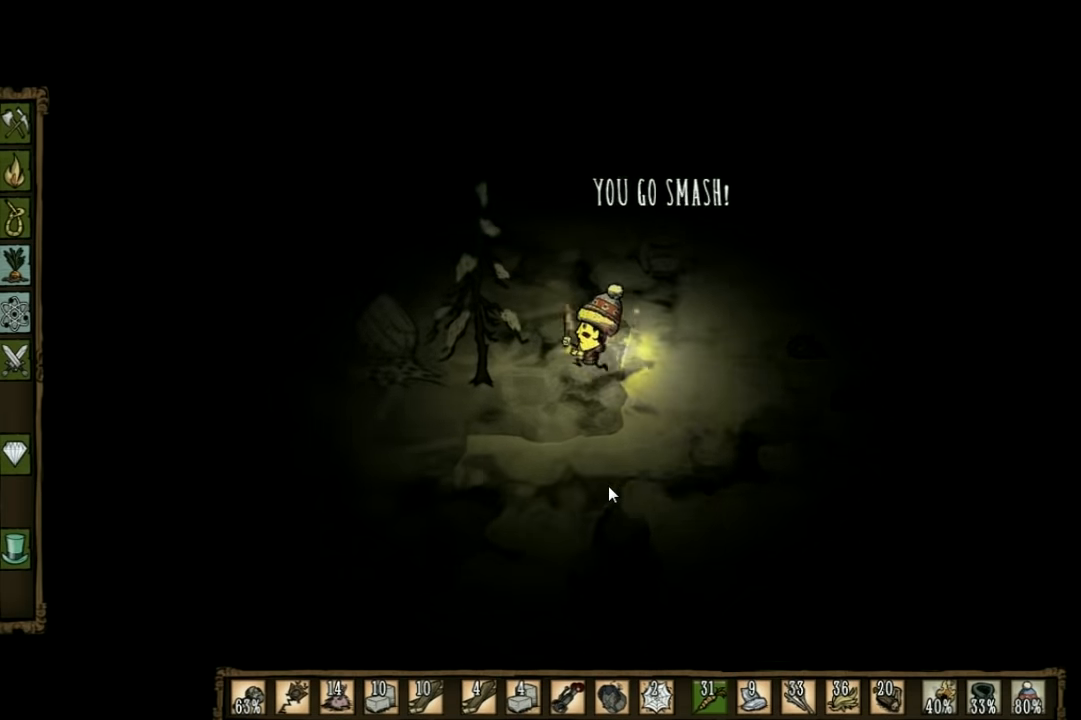
{"keys": ["a", "w"], "events": [[333, "w", "down"]]}
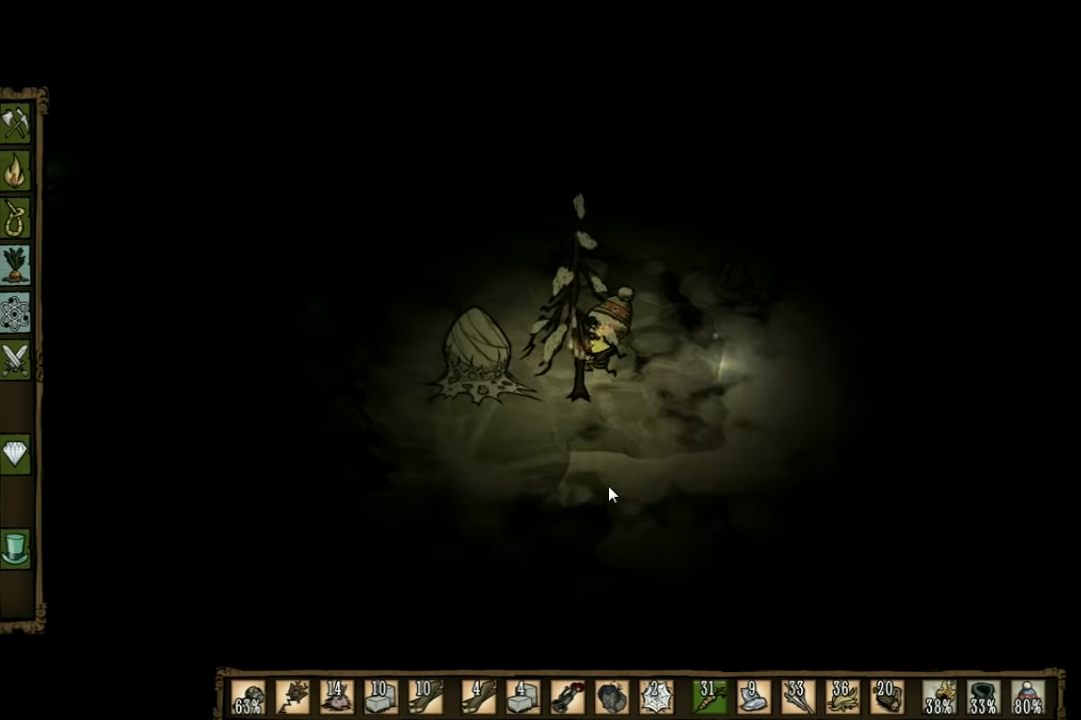
{"keys": ["space"], "events": [[100, "w", "up"], [166, "space", "down"], [200, "a", "up"]]}
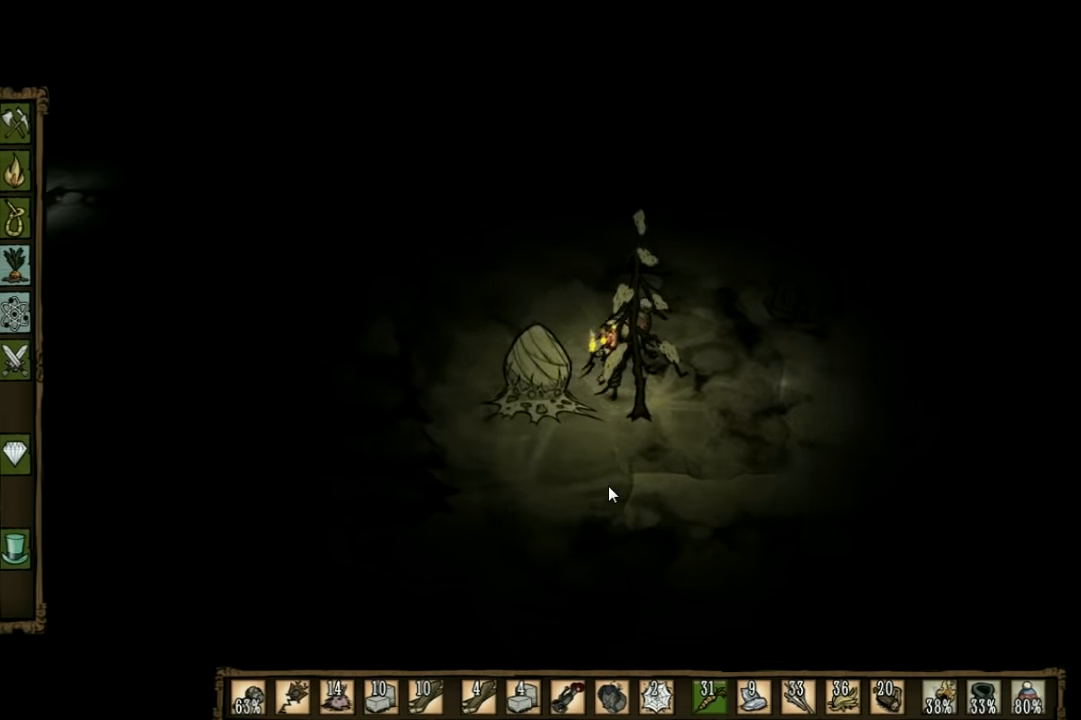
{"keys": ["space"], "events": []}
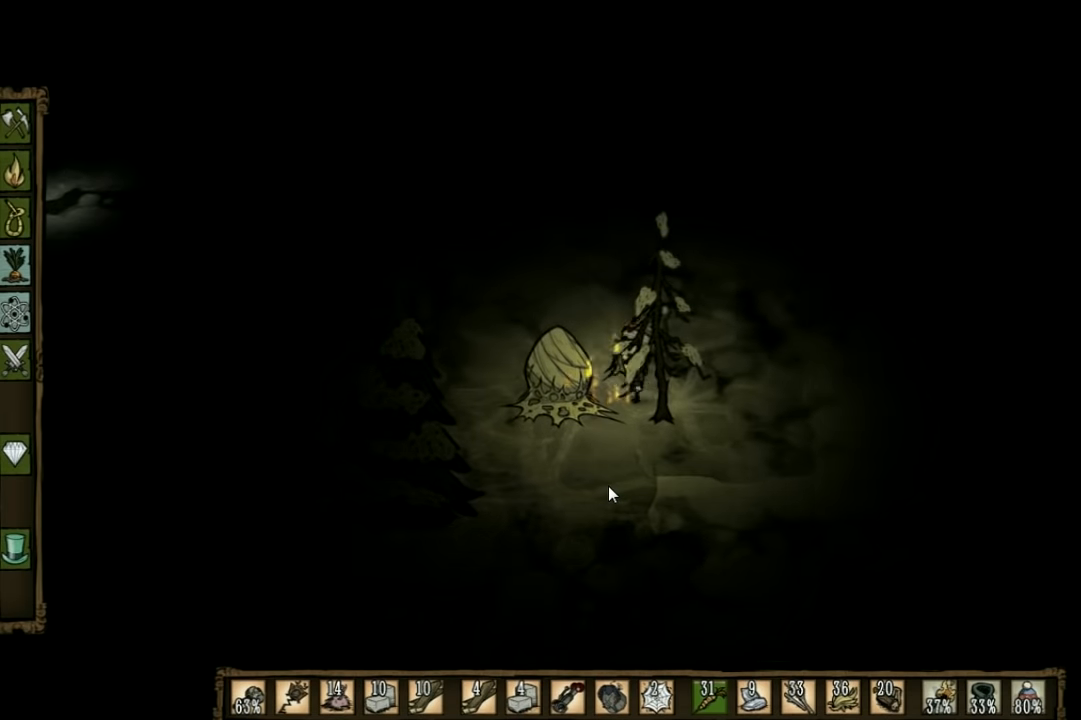
{"keys": ["space"], "events": []}
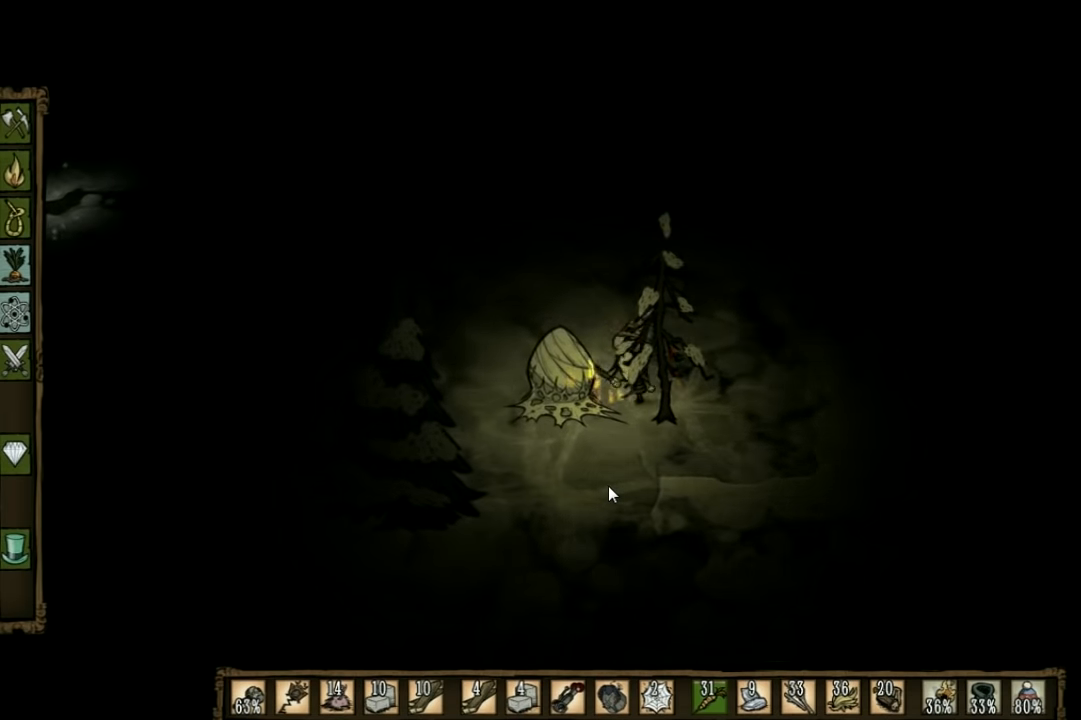
{"keys": ["space"], "events": []}
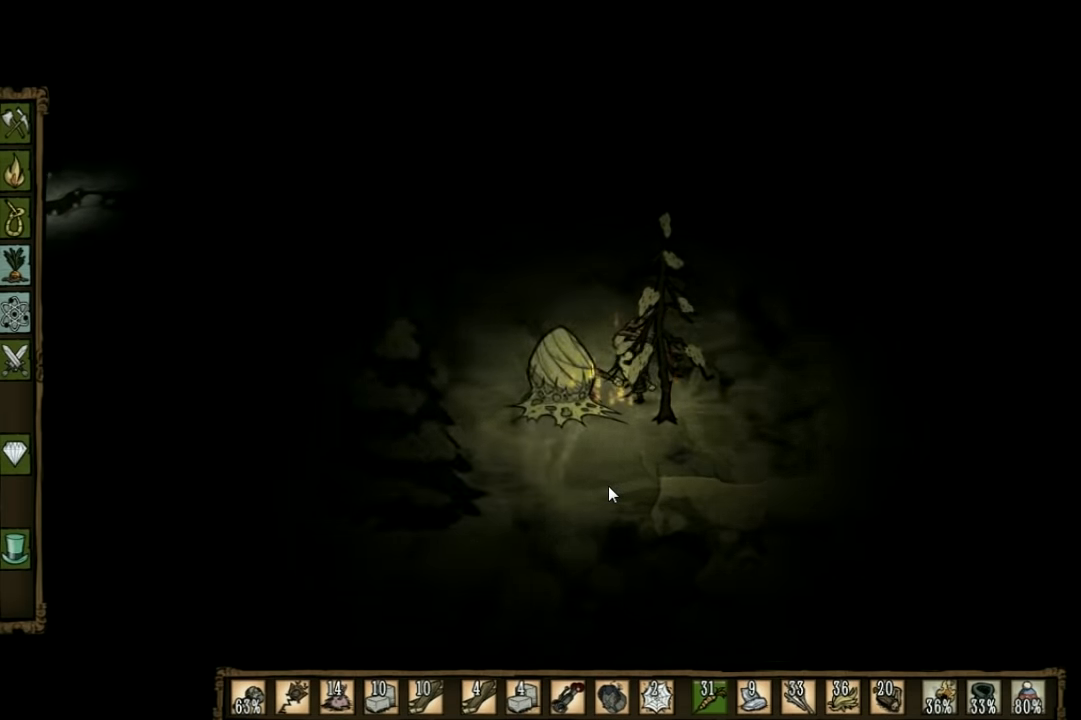
{"keys": ["space"], "events": []}
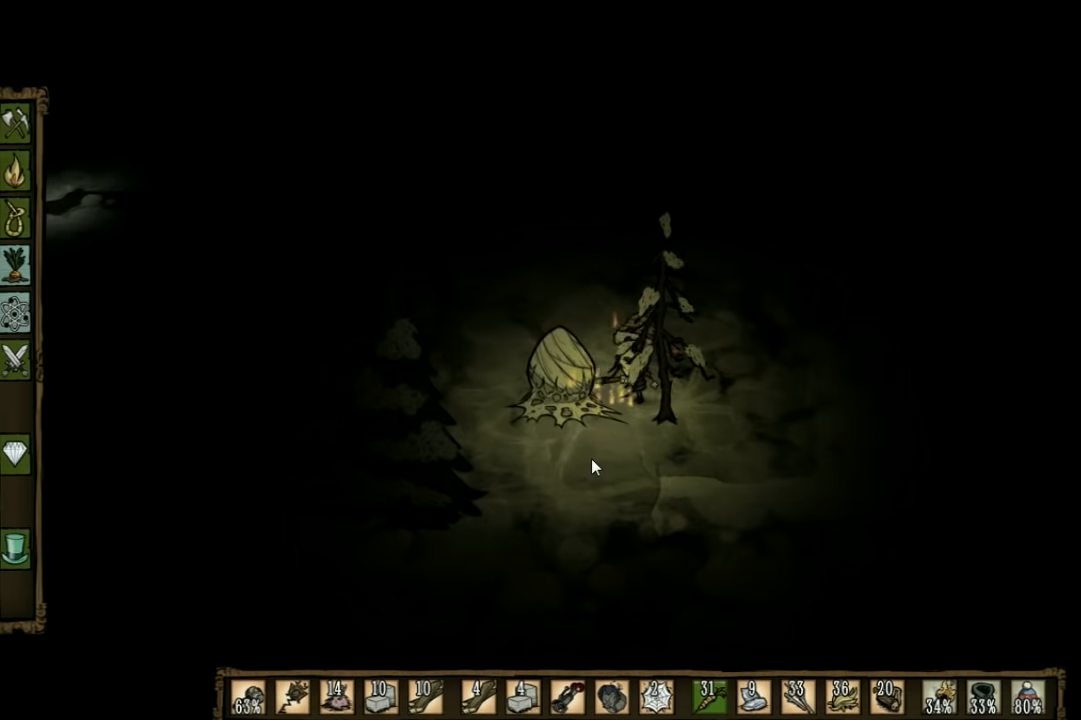
{"keys": ["space"], "events": []}
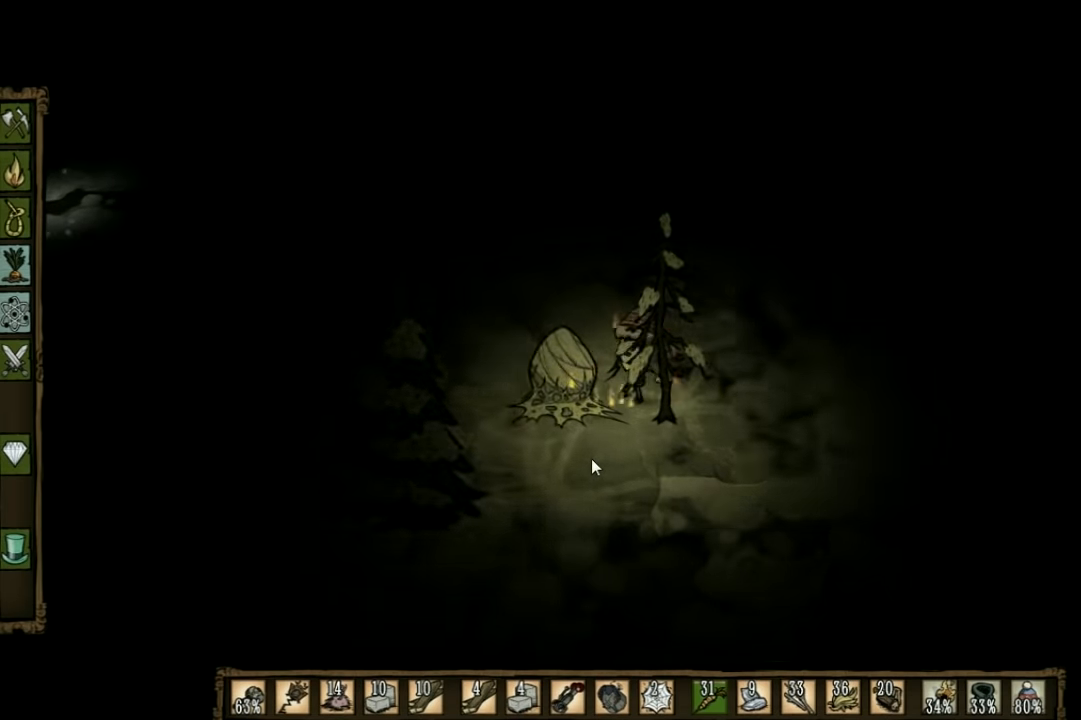
{"keys": ["space"], "events": []}
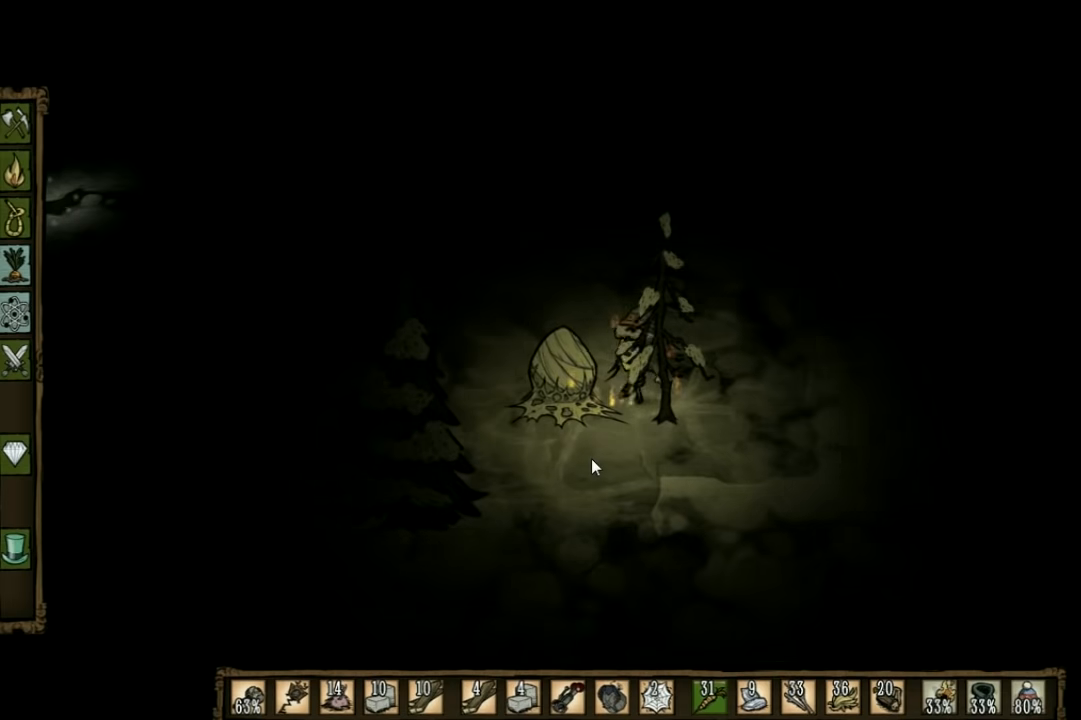
{"keys": ["space"], "events": []}
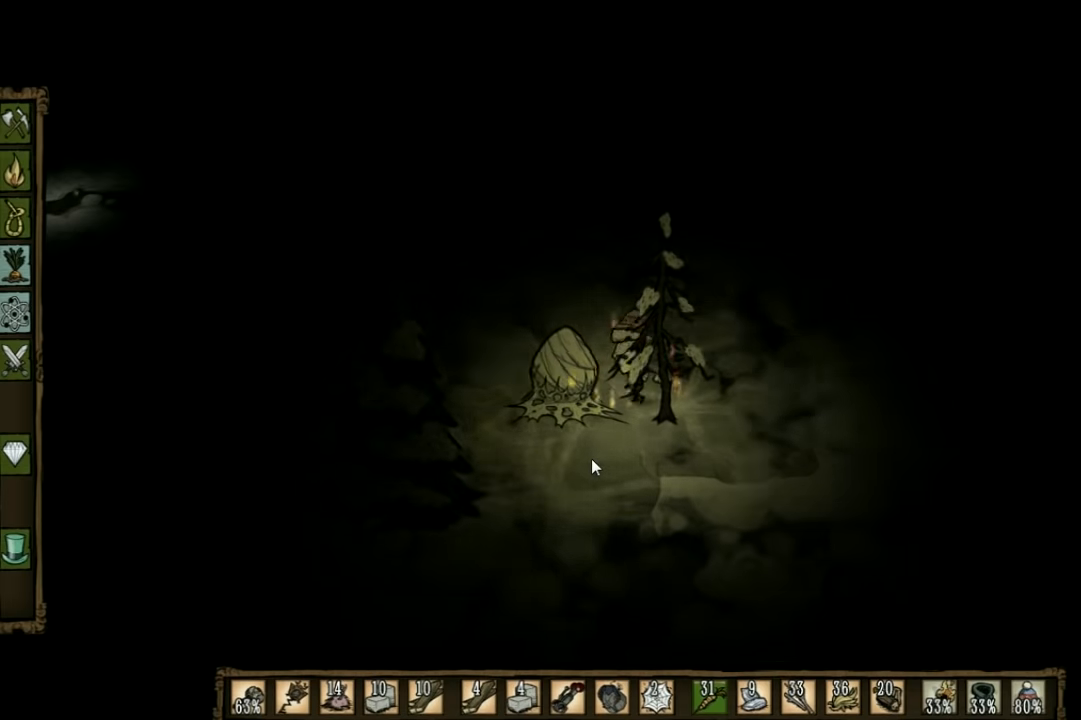
{"keys": ["space"], "events": []}